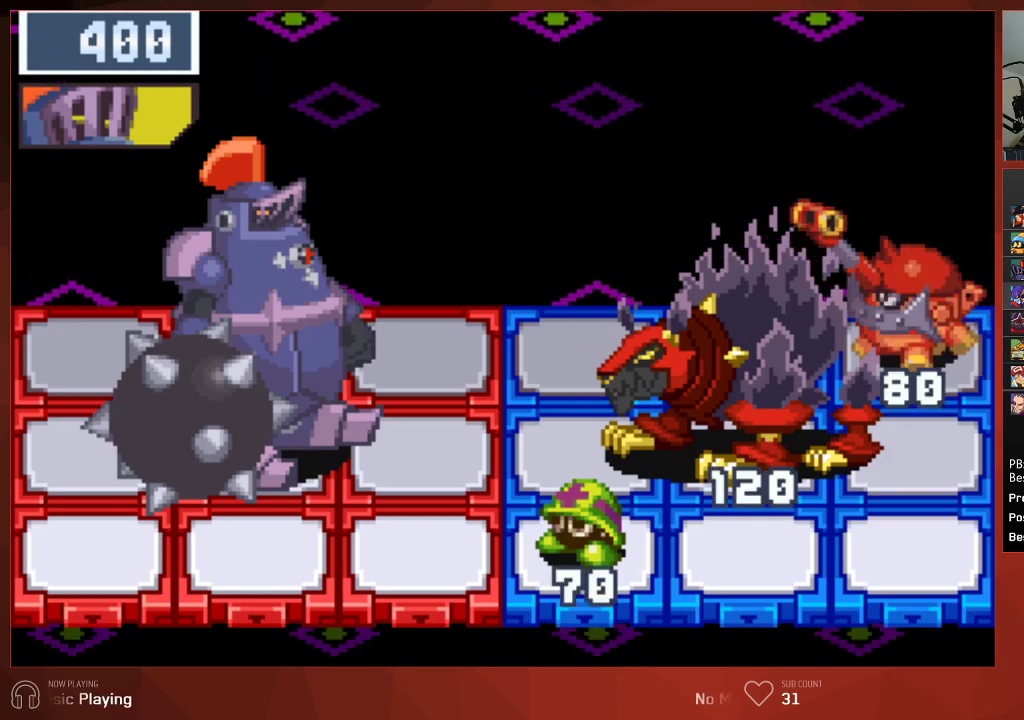
Gameplay with a controller (PlayStation layout); each line is a JSON object with the inputs held at the frame after it. "events" lists button and stick changes between this image and that frame as [ms after this image, input, new state], when the widget could be followed in between.
{"buttons": [], "left_stick": "center", "right_stick": "center", "events": []}
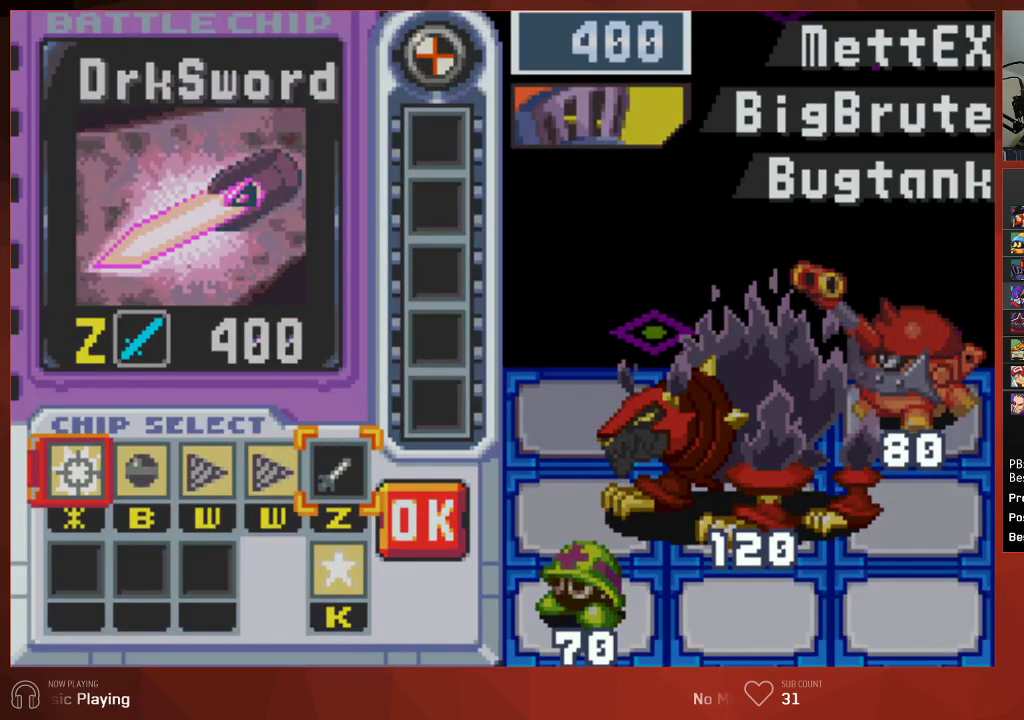
{"buttons": ["DPAD_LEFT"], "left_stick": "center", "right_stick": "center", "events": [[317, "CIRCLE", "down"], [417, "CIRCLE", "up"], [417, "DPAD_LEFT", "down"]]}
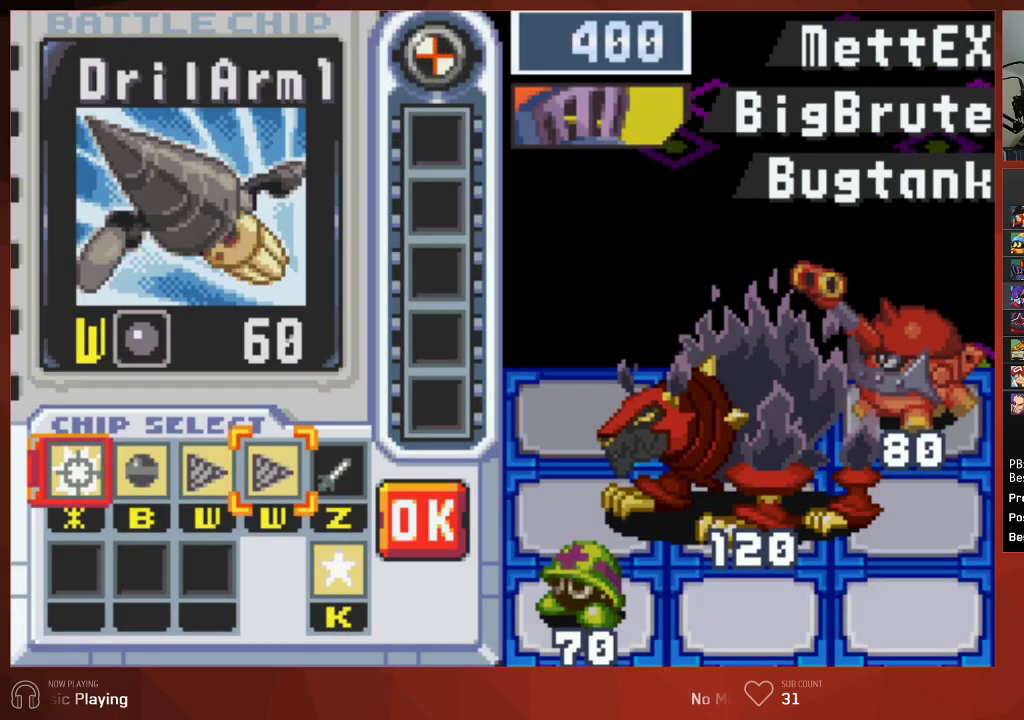
{"buttons": ["DPAD_LEFT"], "left_stick": "center", "right_stick": "center", "events": [[17, "DPAD_LEFT", "up"], [83, "DPAD_LEFT", "down"], [167, "DPAD_LEFT", "up"], [217, "DPAD_LEFT", "down"], [300, "DPAD_LEFT", "up"], [400, "DPAD_LEFT", "down"]]}
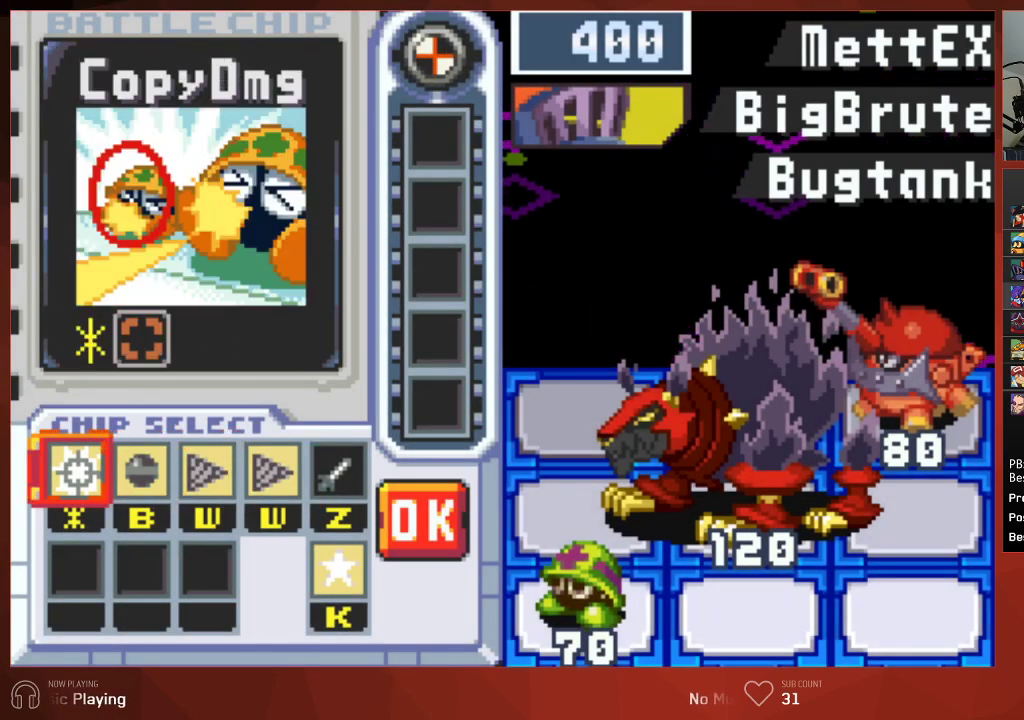
{"buttons": ["CROSS"], "left_stick": "center", "right_stick": "center"}
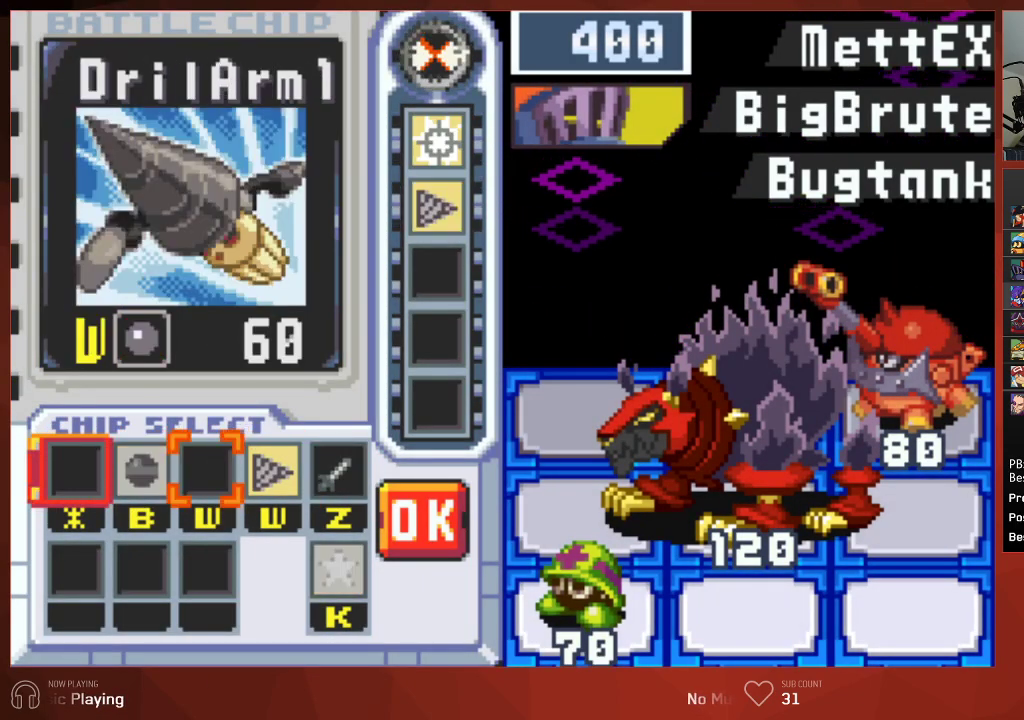
{"buttons": [], "left_stick": "center", "right_stick": "center"}
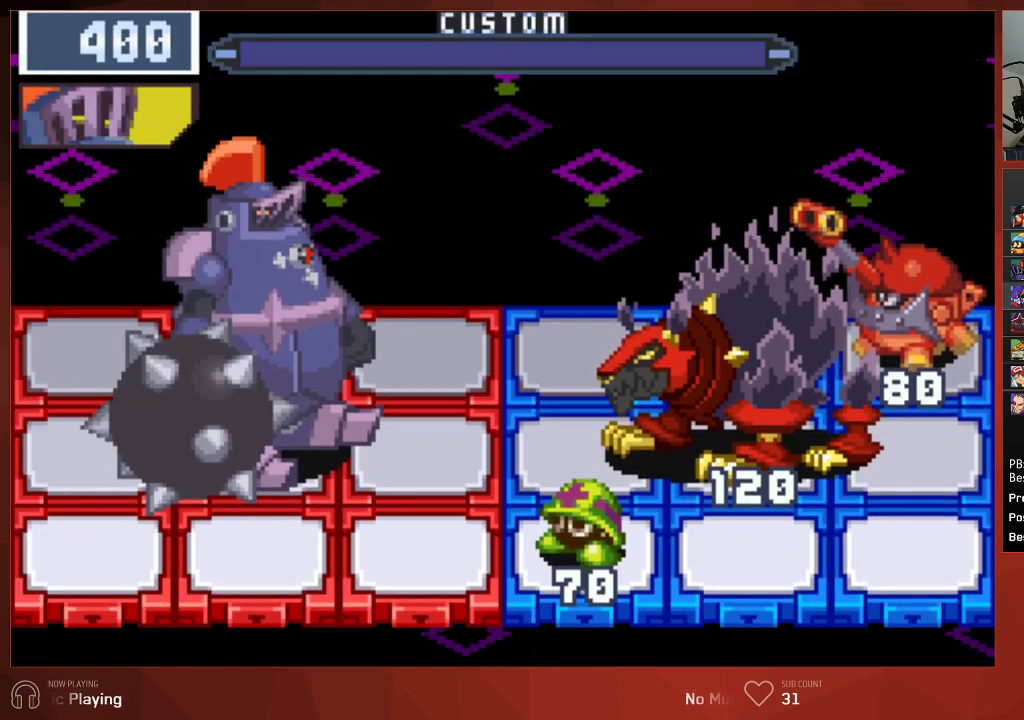
{"buttons": ["CIRCLE"], "left_stick": "center", "right_stick": "center", "events": [[67, "CIRCLE", "down"]]}
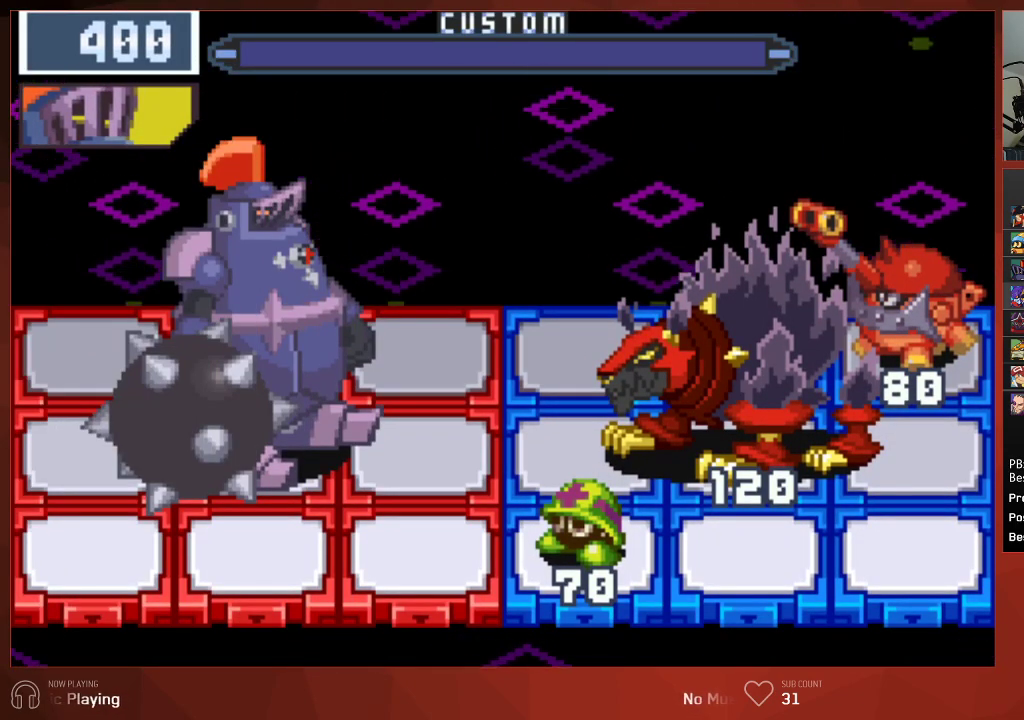
{"buttons": ["CIRCLE"], "left_stick": "center", "right_stick": "center", "events": []}
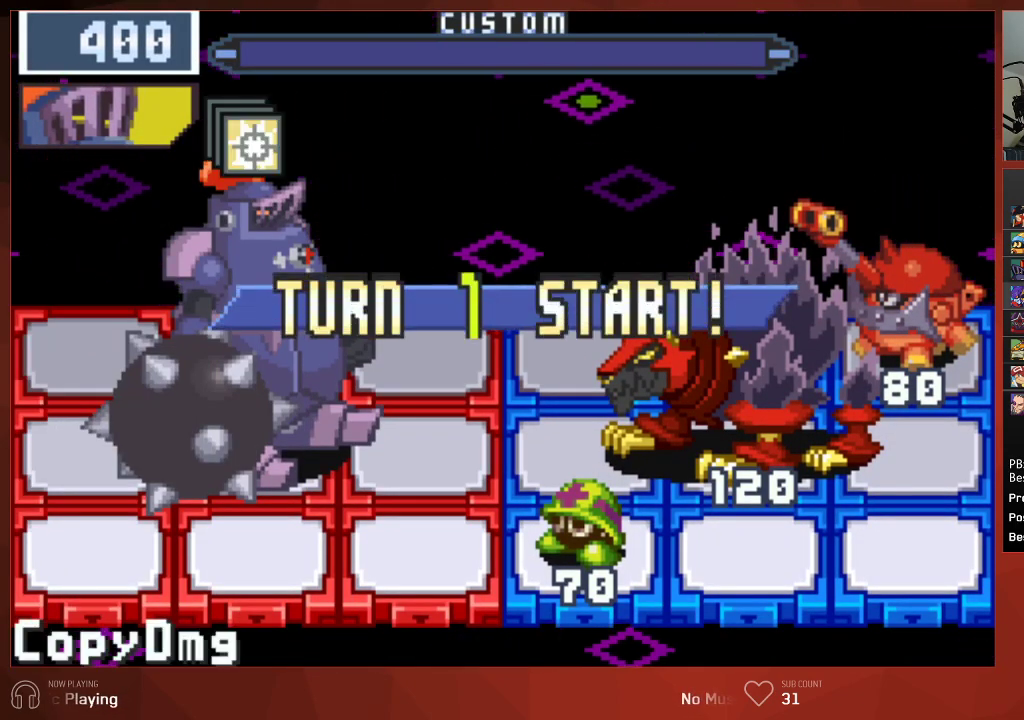
{"buttons": ["CIRCLE"], "left_stick": "center", "right_stick": "center", "events": []}
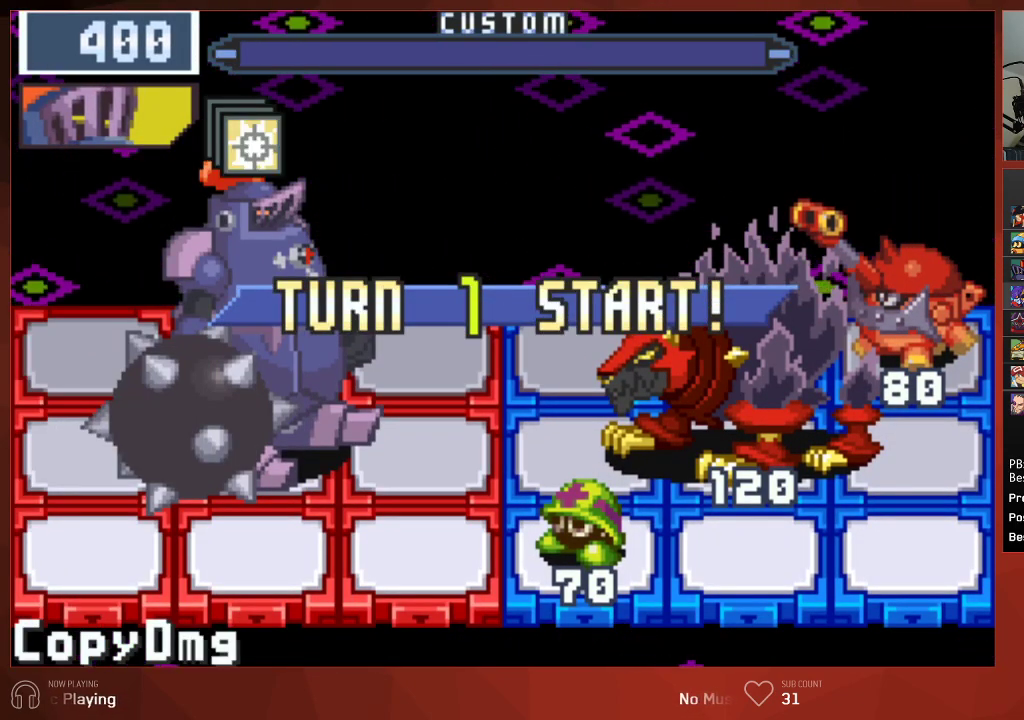
{"buttons": ["CIRCLE", "DPAD_UP"], "left_stick": "center", "right_stick": "center", "events": [[450, "DPAD_UP", "down"]]}
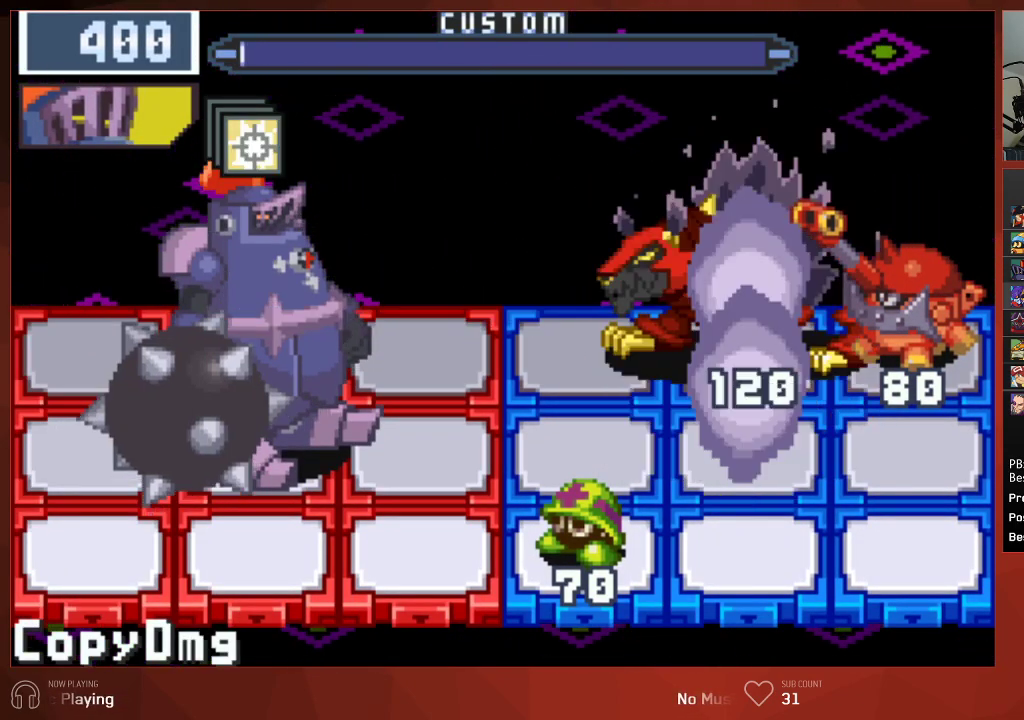
{"buttons": ["CIRCLE"], "left_stick": "center", "right_stick": "center", "events": [[133, "DPAD_UP", "up"]]}
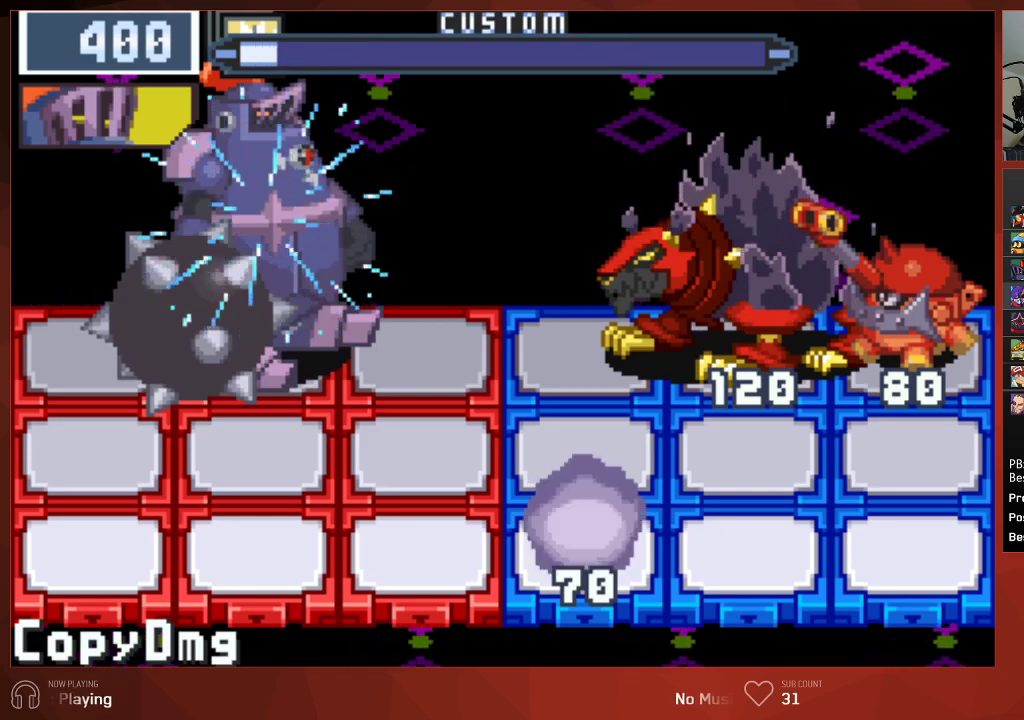
{"buttons": ["CIRCLE"], "left_stick": "center", "right_stick": "center", "events": []}
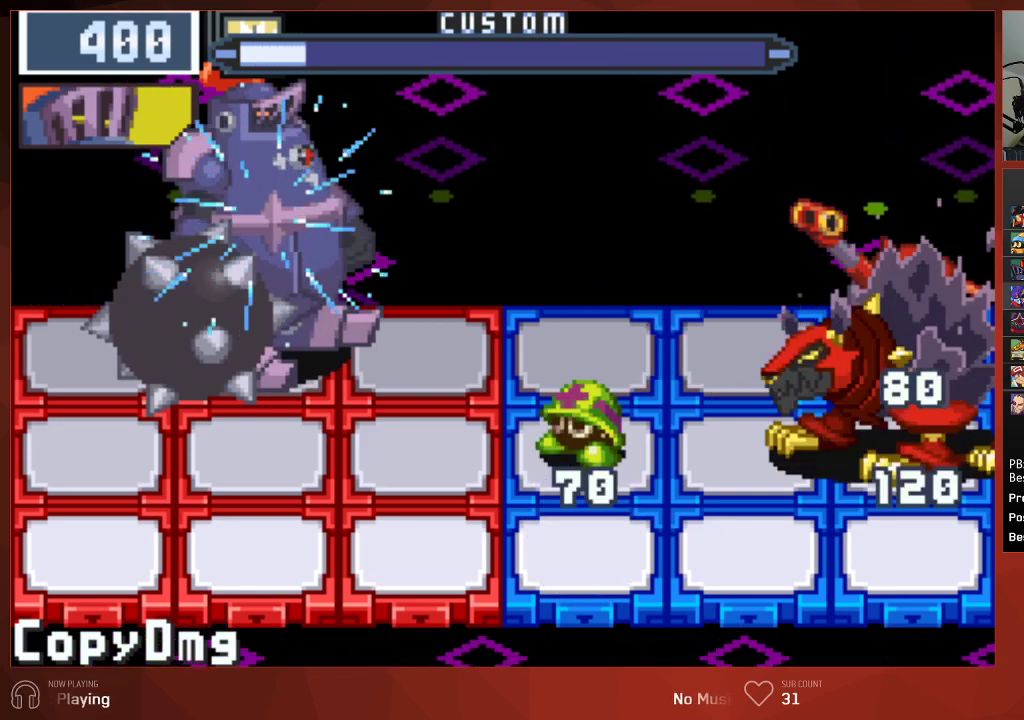
{"buttons": ["CIRCLE"], "left_stick": "center", "right_stick": "center", "events": []}
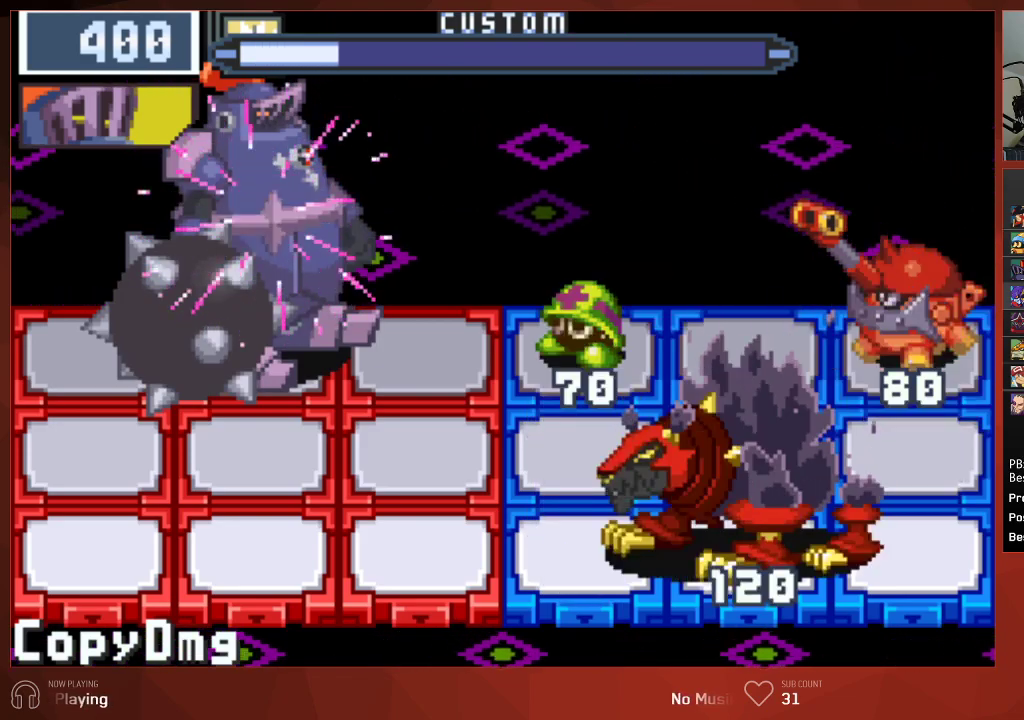
{"buttons": ["CIRCLE", "DPAD_DOWN"], "left_stick": "center", "right_stick": "center", "events": [[500, "DPAD_DOWN", "down"]]}
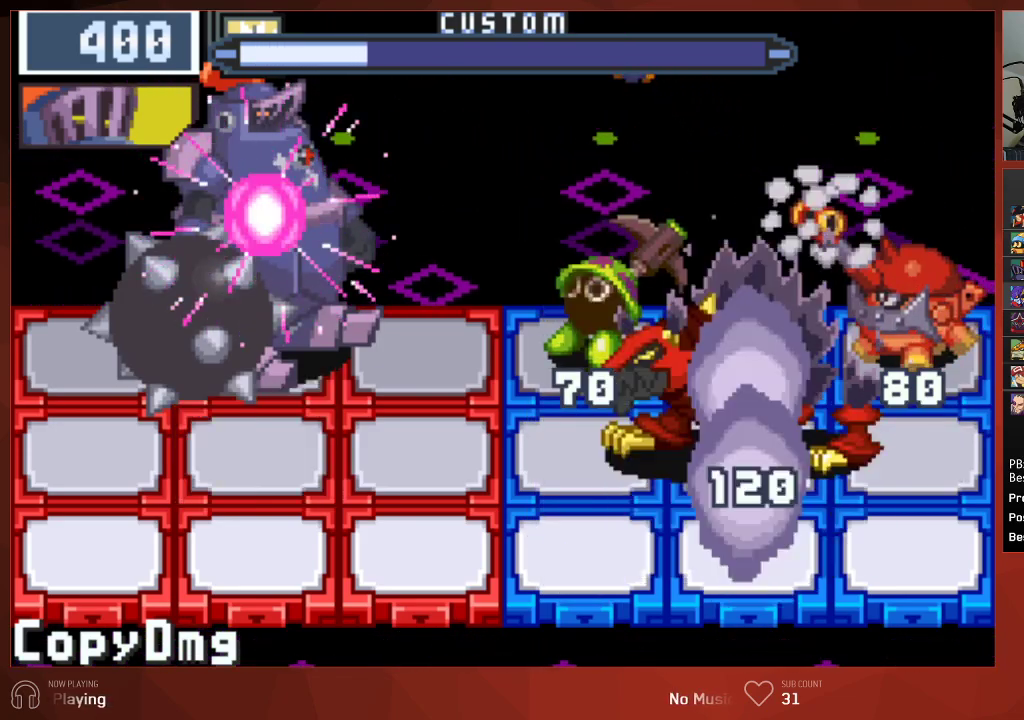
{"buttons": ["CIRCLE"], "left_stick": "center", "right_stick": "center", "events": [[133, "DPAD_DOWN", "up"], [333, "DPAD_RIGHT", "down"], [500, "DPAD_RIGHT", "up"]]}
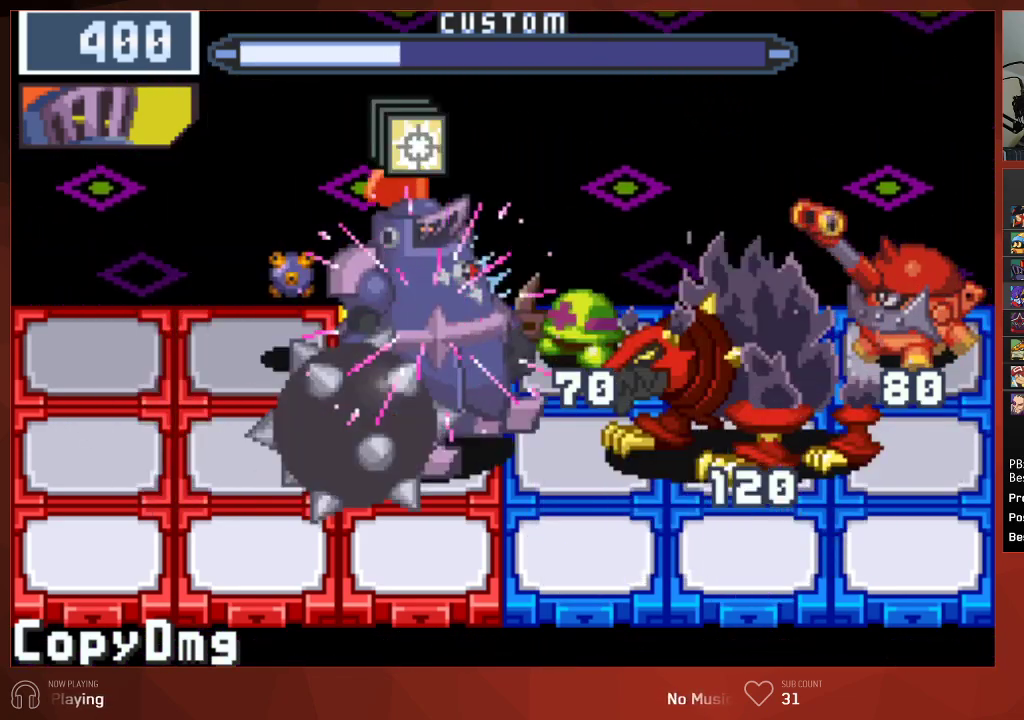
{"buttons": ["CIRCLE"], "left_stick": "center", "right_stick": "center", "events": []}
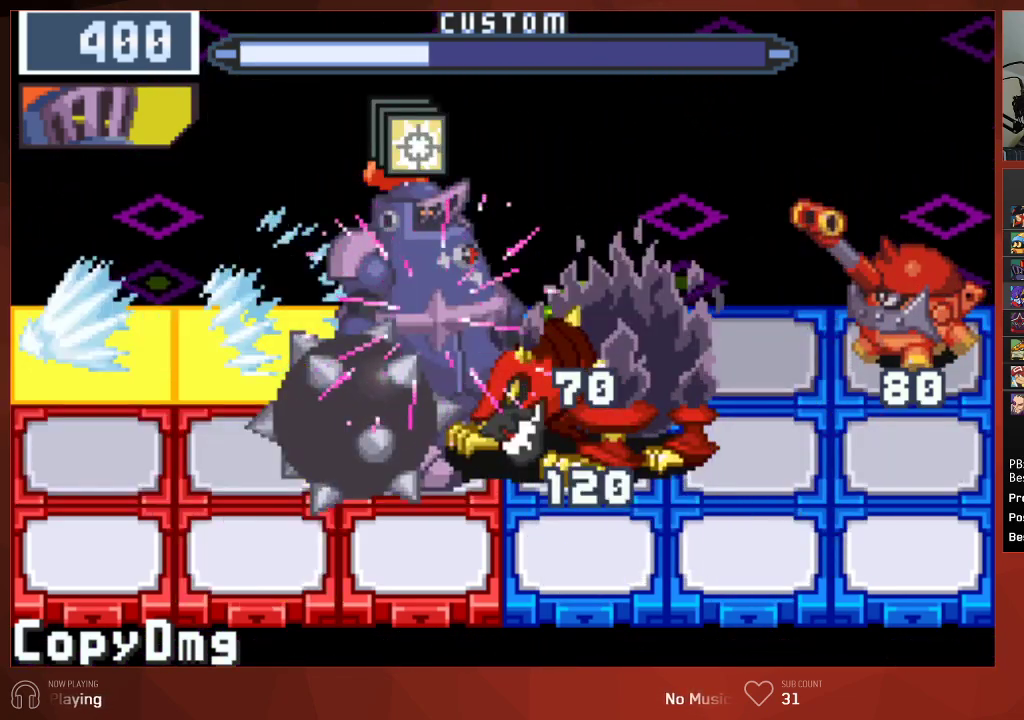
{"buttons": ["CIRCLE"], "left_stick": "center", "right_stick": "center", "events": []}
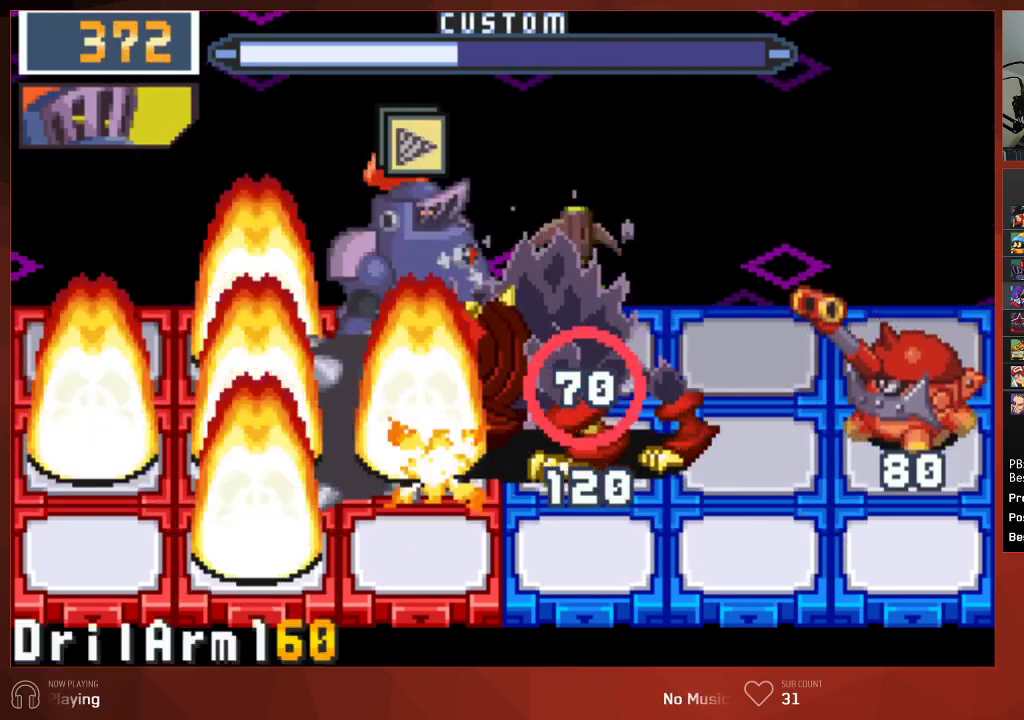
{"buttons": ["CROSS", "CIRCLE"], "left_stick": "center", "right_stick": "center"}
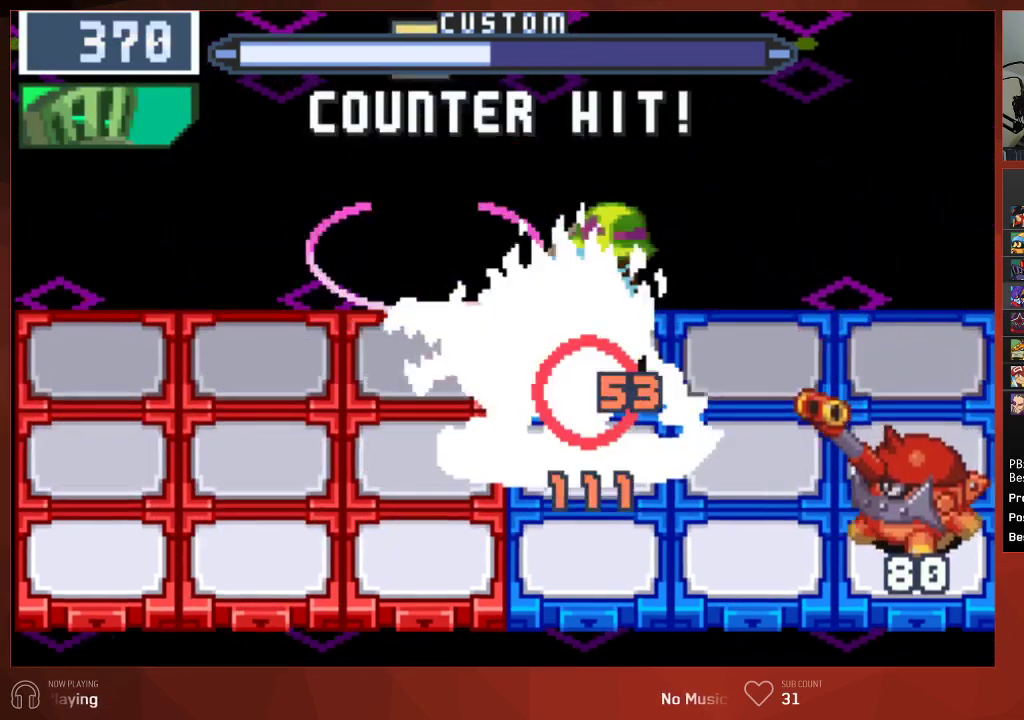
{"buttons": ["CIRCLE"], "left_stick": "center", "right_stick": "center"}
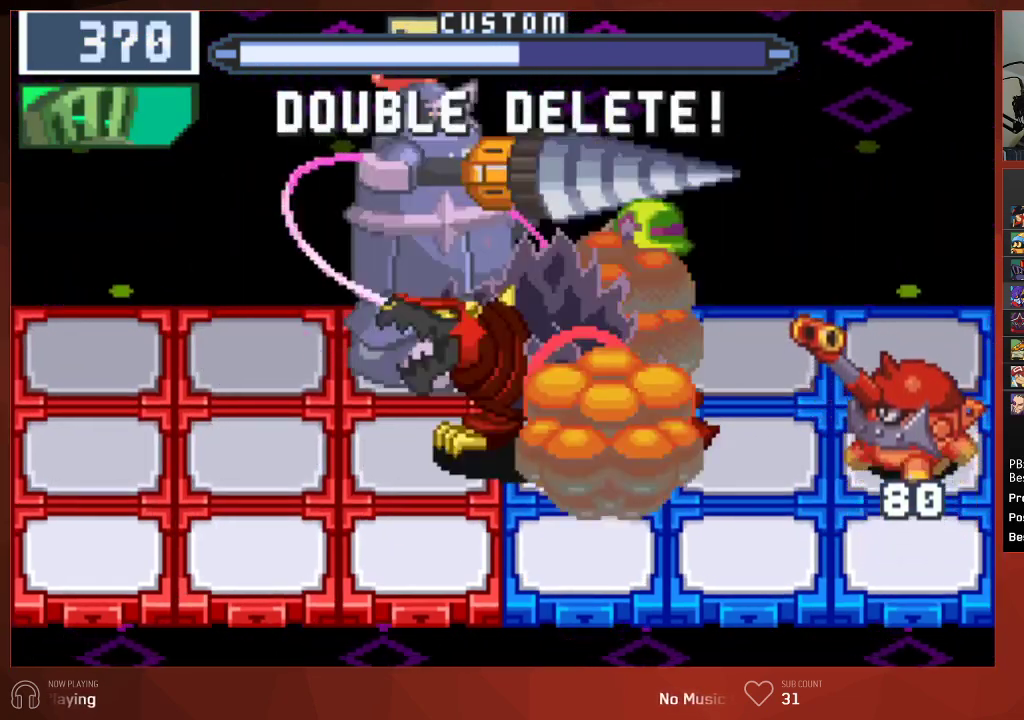
{"buttons": ["CIRCLE", "DPAD_DOWN"], "left_stick": "center", "right_stick": "center", "events": [[417, "DPAD_DOWN", "down"]]}
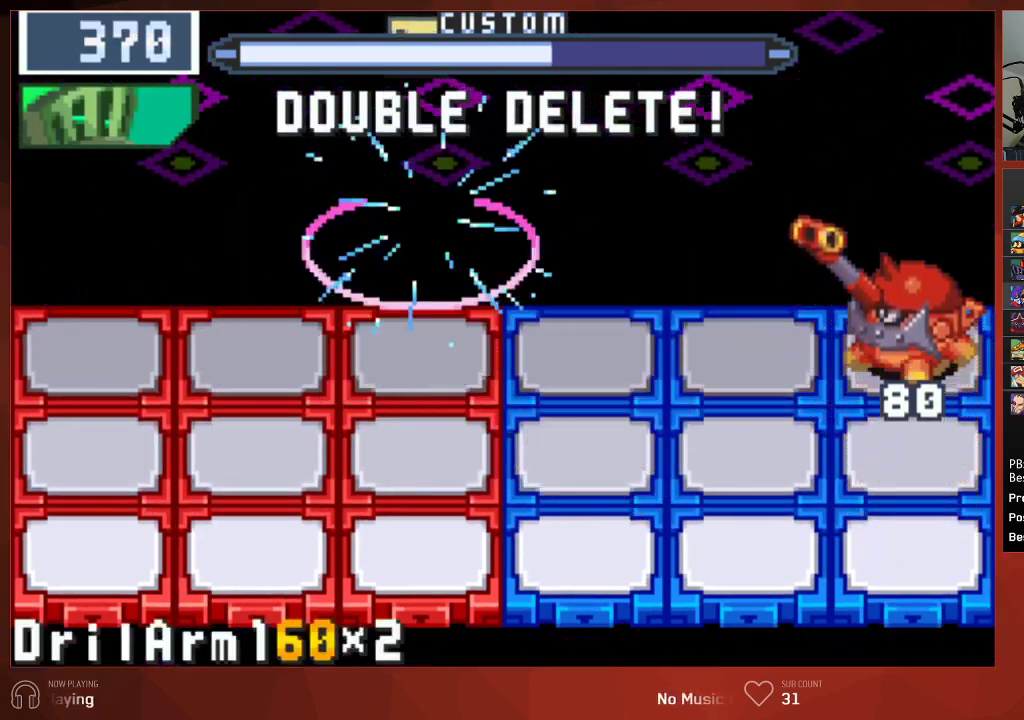
{"buttons": ["CIRCLE"], "left_stick": "center", "right_stick": "center", "events": [[67, "DPAD_DOWN", "up"]]}
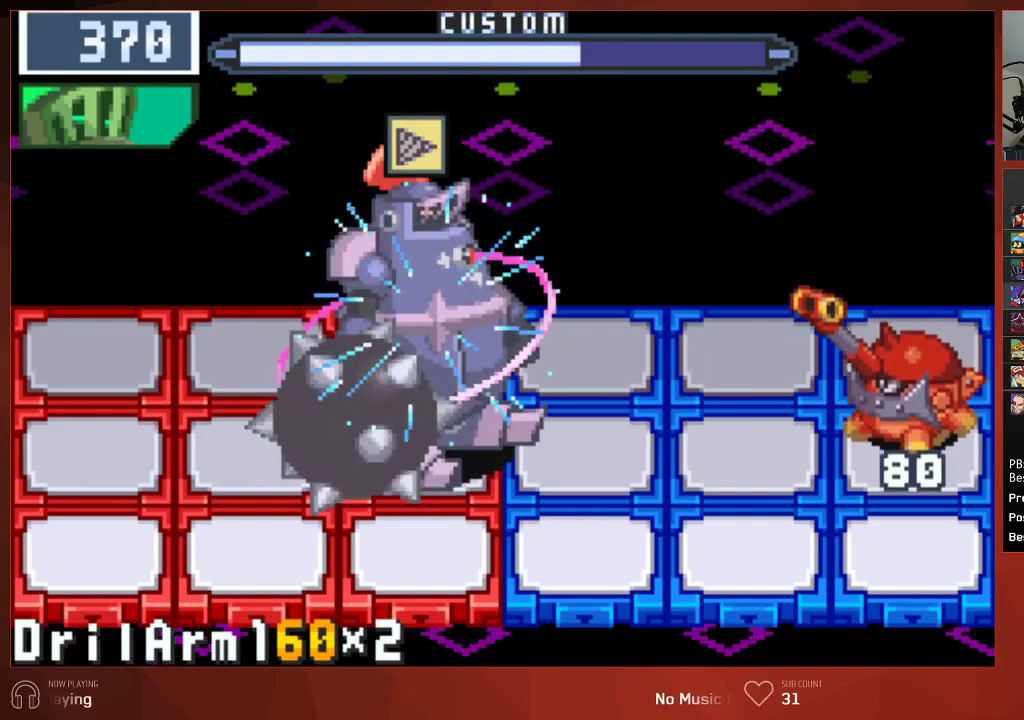
{"buttons": ["CIRCLE", "DPAD_LEFT"], "left_stick": "center", "right_stick": "center", "events": [[433, "DPAD_LEFT", "down"]]}
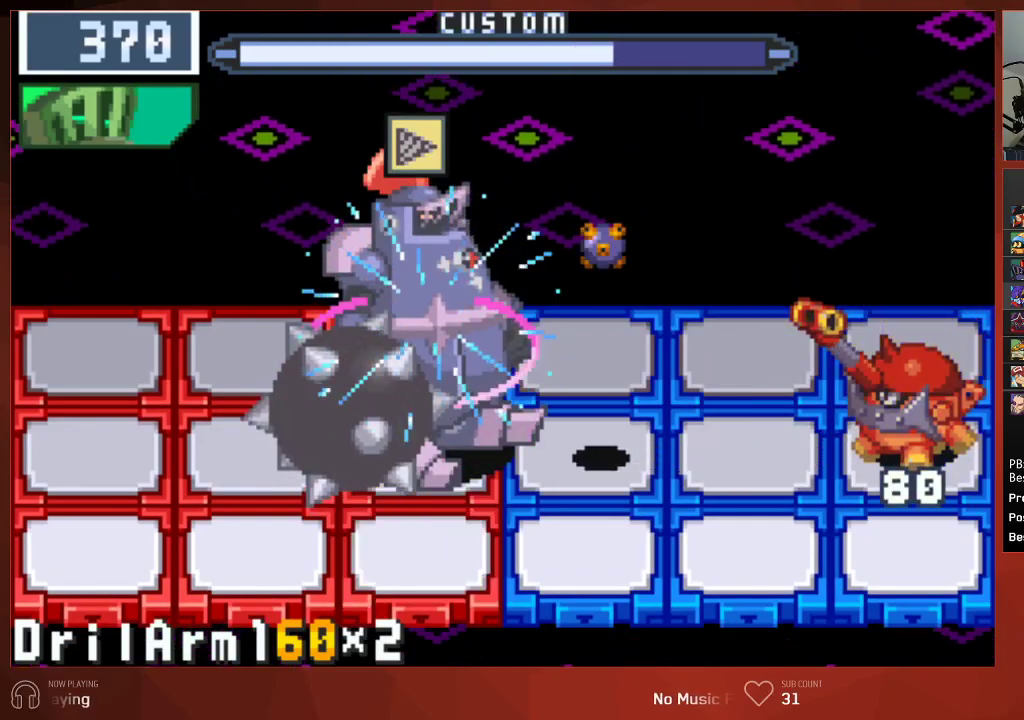
{"buttons": ["CIRCLE", "DPAD_RIGHT"], "left_stick": "center", "right_stick": "center", "events": [[67, "DPAD_LEFT", "up"], [467, "DPAD_RIGHT", "down"]]}
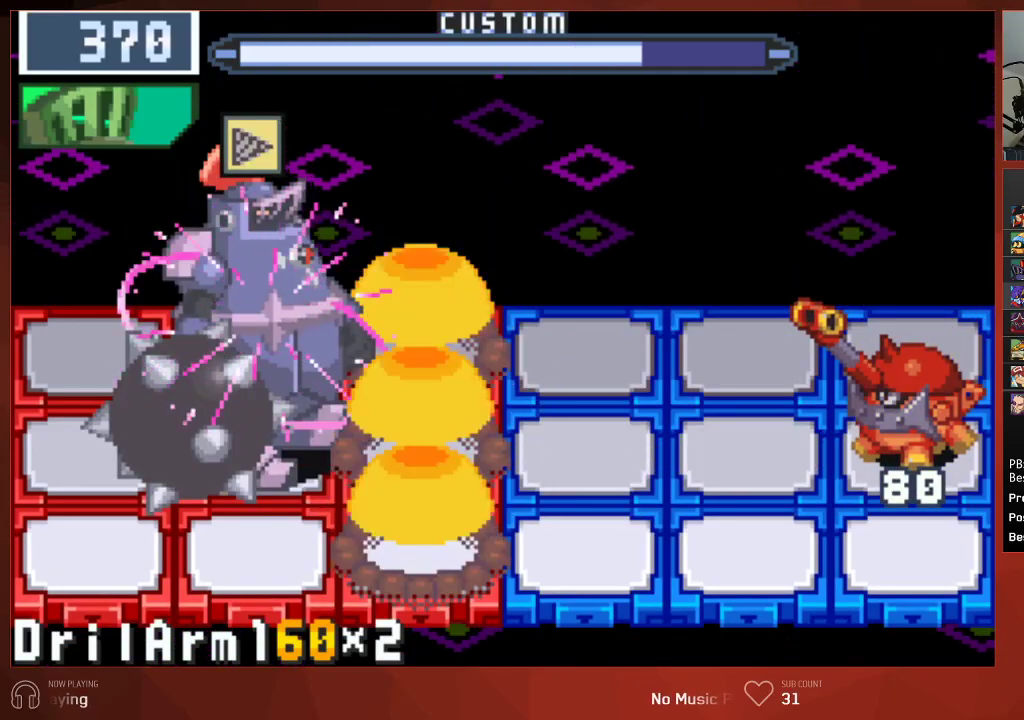
{"buttons": ["CIRCLE"], "left_stick": "center", "right_stick": "center", "events": [[117, "DPAD_RIGHT", "up"]]}
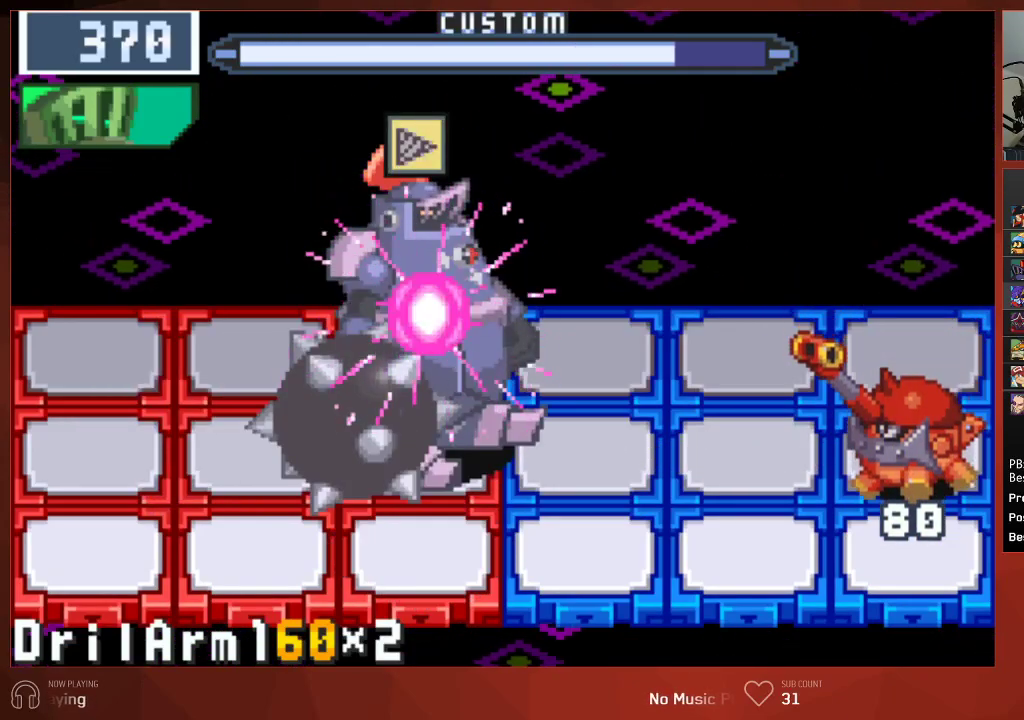
{"buttons": [], "left_stick": "center", "right_stick": "center", "events": [[317, "CIRCLE", "up"]]}
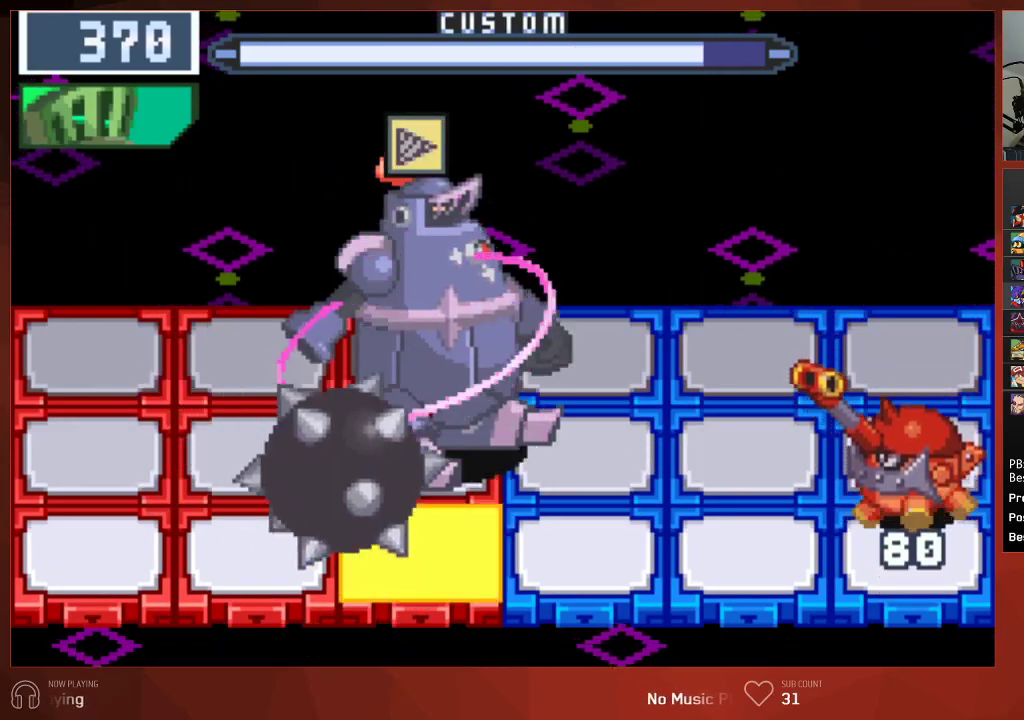
{"buttons": [], "left_stick": "center", "right_stick": "center", "events": []}
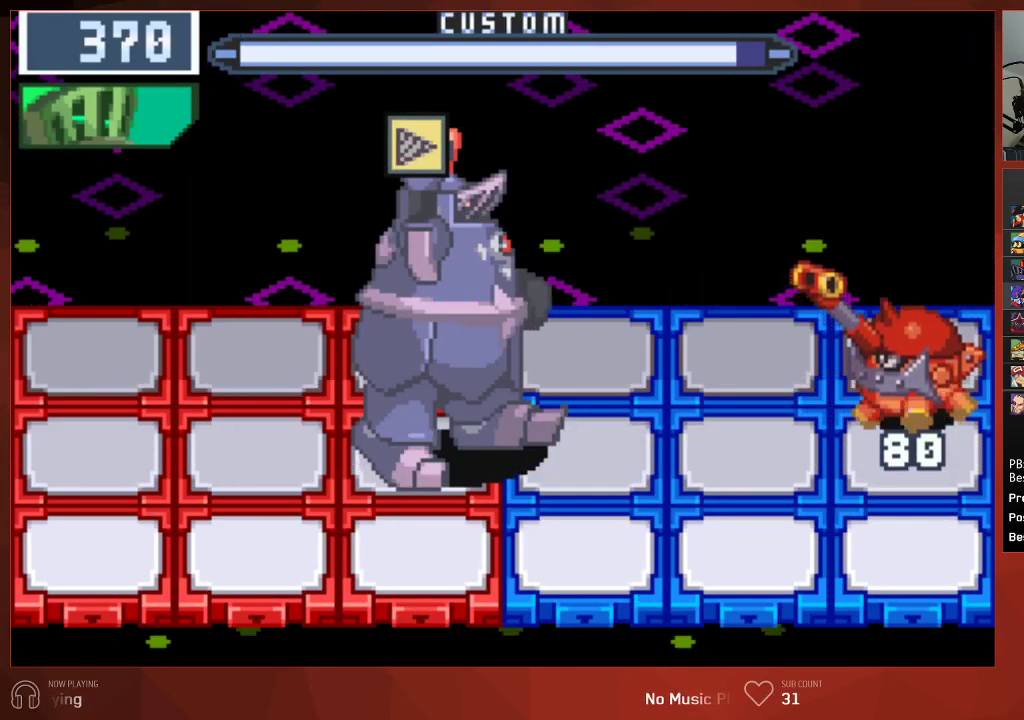
{"buttons": [], "left_stick": "center", "right_stick": "center", "events": []}
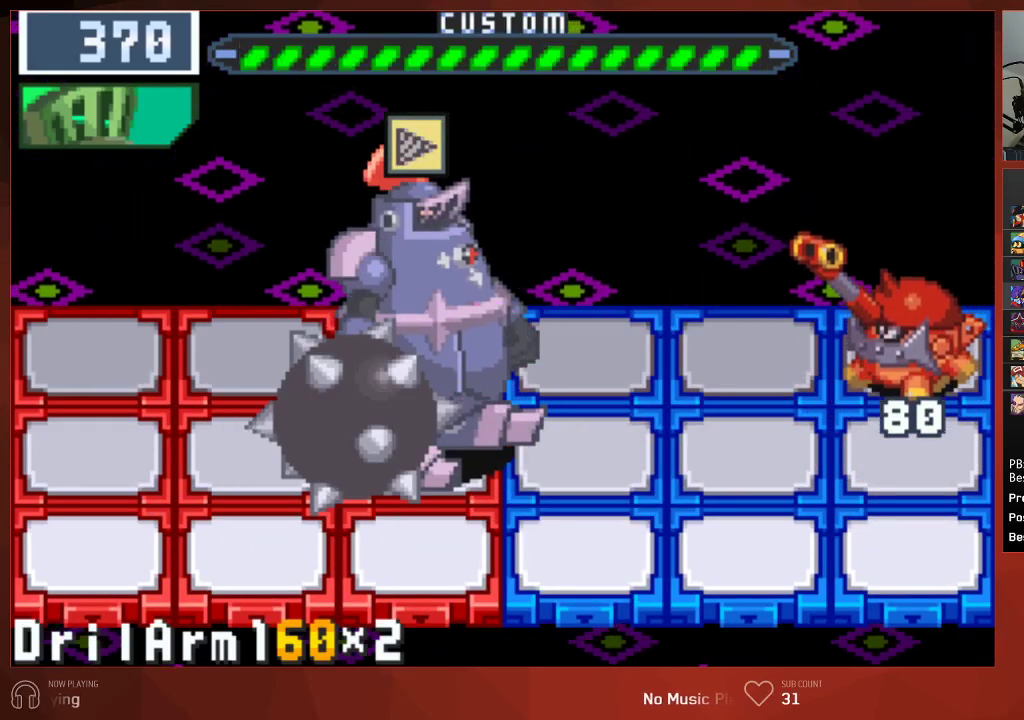
{"buttons": ["DPAD_LEFT"], "left_stick": "center", "right_stick": "center", "events": [[483, "DPAD_LEFT", "down"]]}
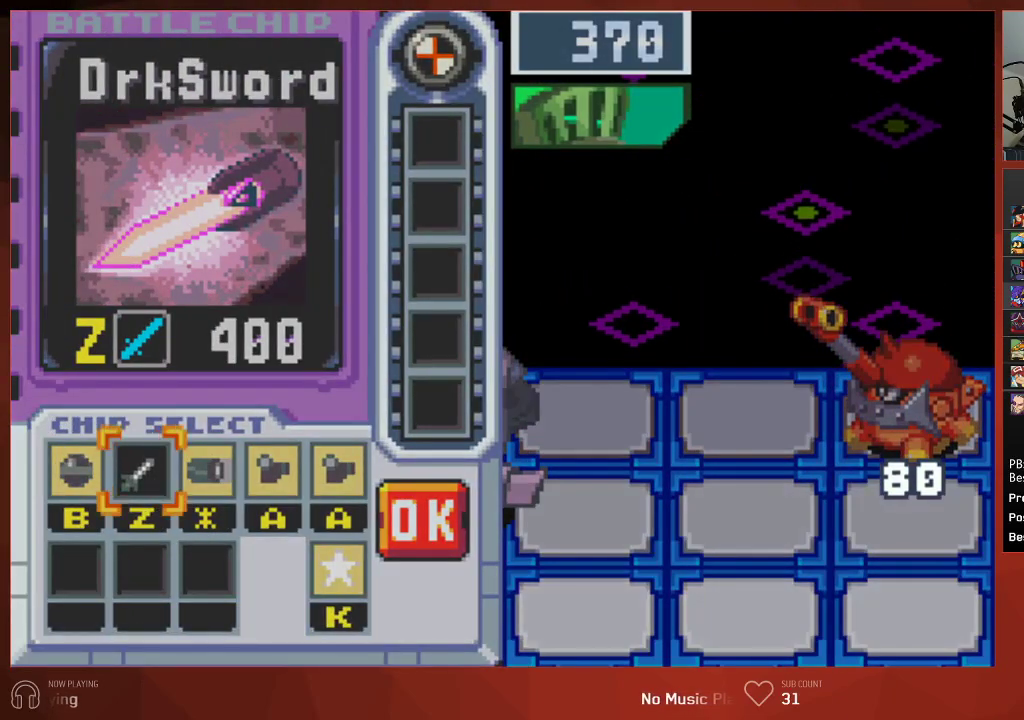
{"buttons": [], "left_stick": "center", "right_stick": "center", "events": [[67, "DPAD_LEFT", "up"], [167, "DPAD_LEFT", "down"], [250, "DPAD_LEFT", "up"], [383, "DPAD_LEFT", "down"], [450, "DPAD_LEFT", "up"]]}
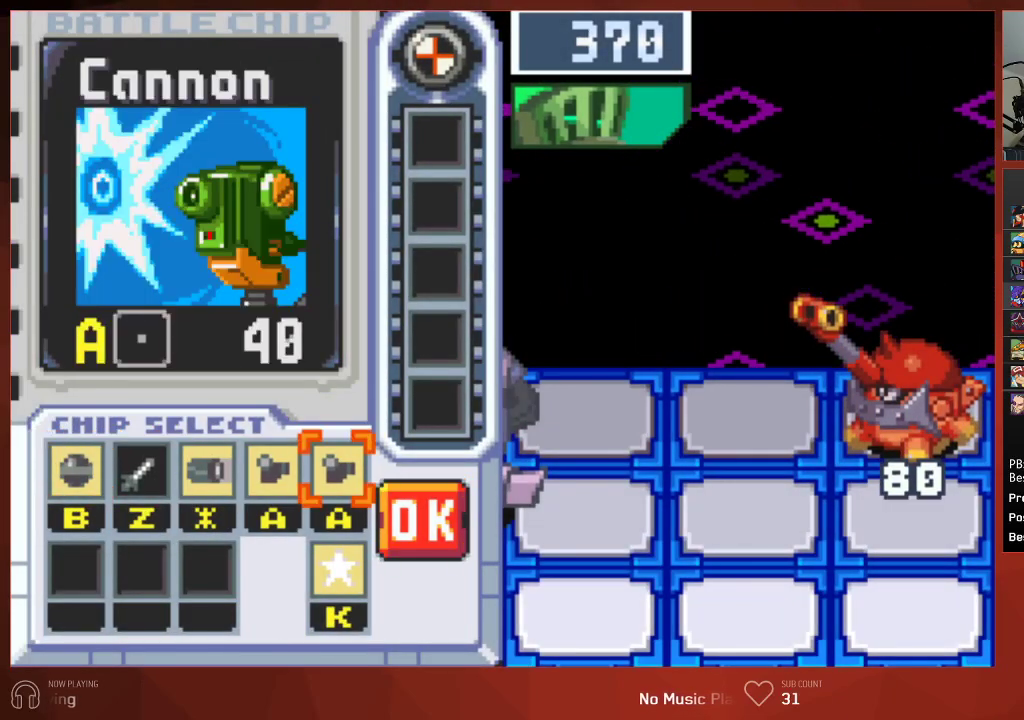
{"buttons": ["CROSS"], "left_stick": "center", "right_stick": "center"}
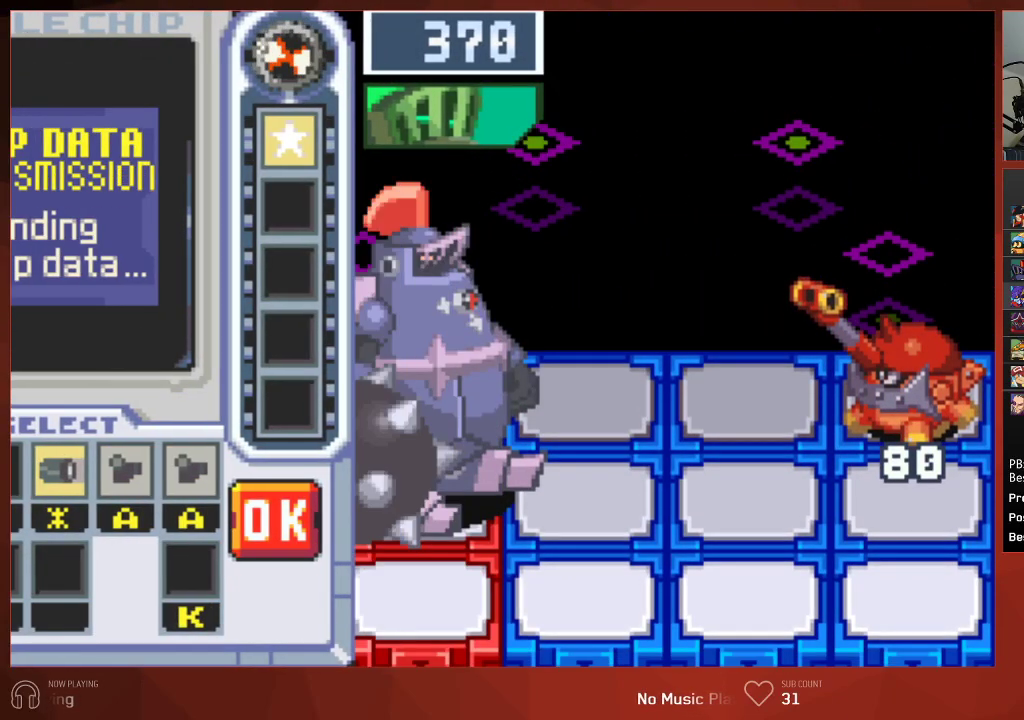
{"buttons": [], "left_stick": "center", "right_stick": "center"}
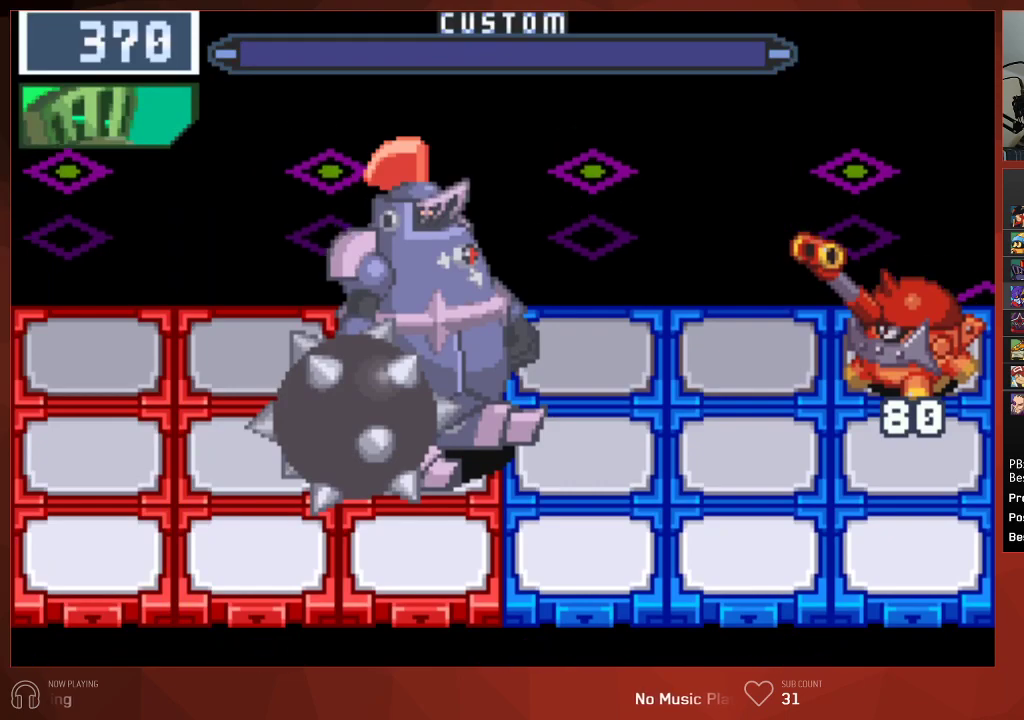
{"buttons": [], "left_stick": "center", "right_stick": "center", "events": []}